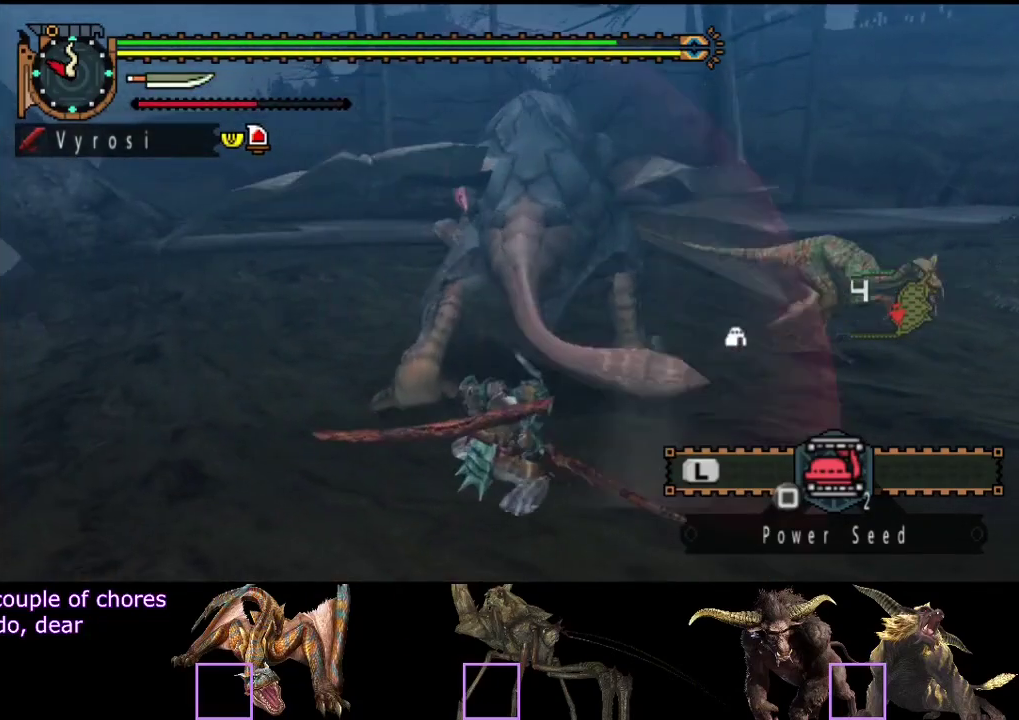
Gameplay with a controller (PlayStation layout); each line is a JSON object with the inputs held at the frame after it. "events" lists button and stick changes between this image and that frame as [ms after this image, input, new state], when the widget could be followed in between. Not read: L3 R3.
{"buttons": [], "left_stick": "down", "right_stick": "center", "events": []}
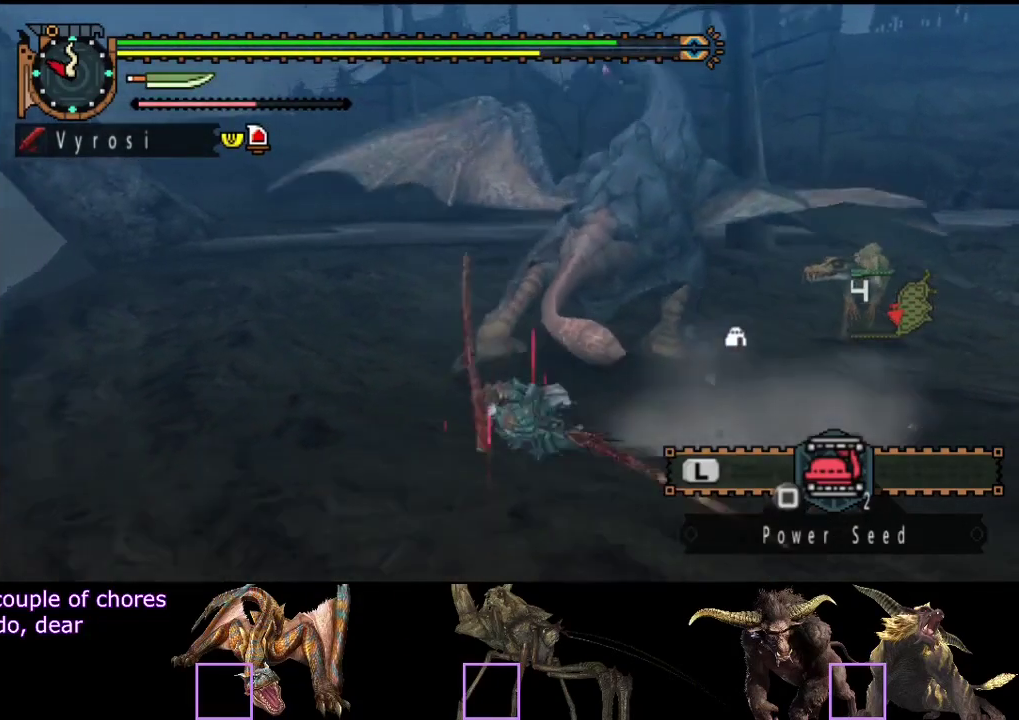
{"buttons": [], "left_stick": "center", "right_stick": "center", "events": [[50, "left_stick", "center"], [50, "right_stick", "right"], [217, "right_stick", "center"]]}
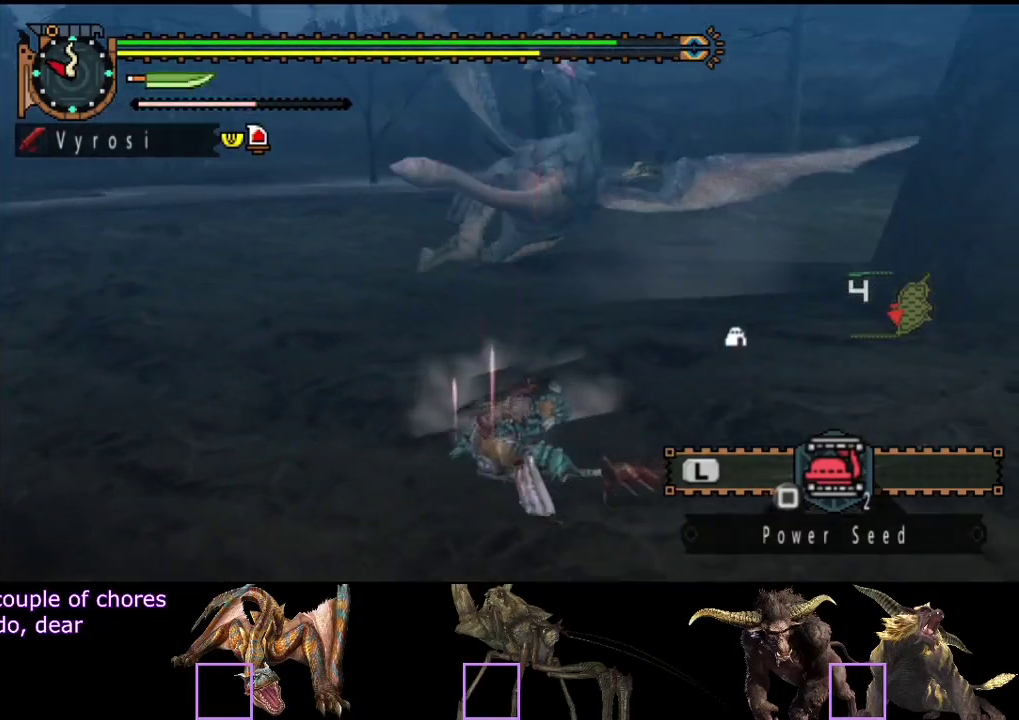
{"buttons": [], "left_stick": "down", "right_stick": "right", "events": [[383, "left_stick", "down"], [417, "right_stick", "right"]]}
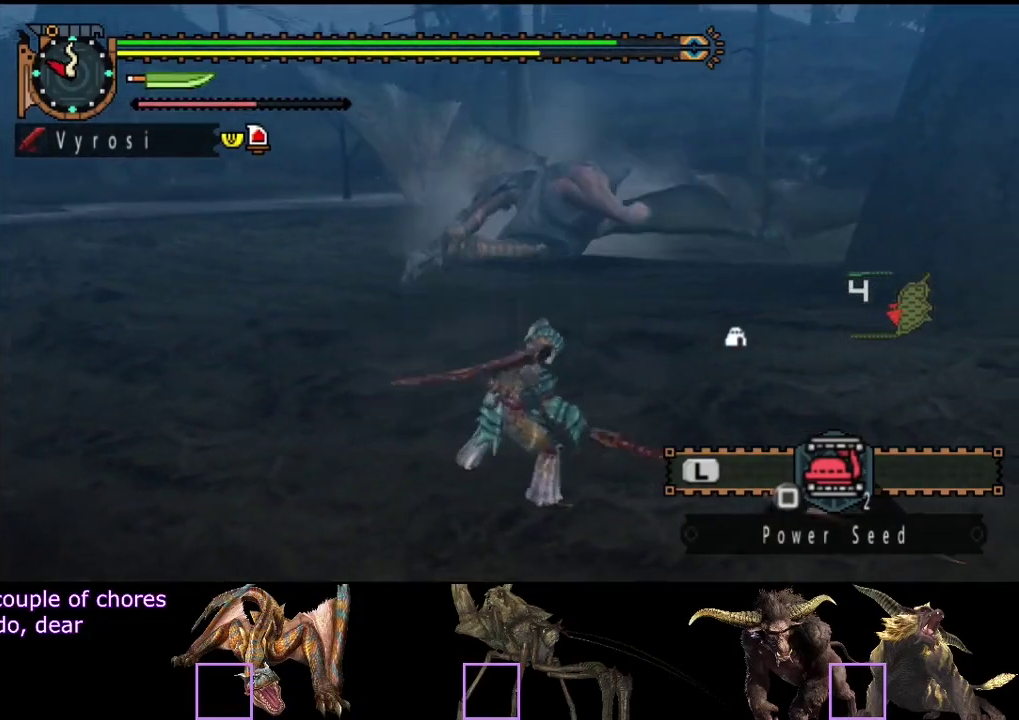
{"buttons": [], "left_stick": "center", "right_stick": "center", "events": [[50, "right_stick", "center"], [117, "left_stick", "down-right"], [183, "left_stick", "right"], [250, "left_stick", "up-right"], [250, "right_stick", "left"], [417, "left_stick", "up"], [417, "right_stick", "center"], [483, "left_stick", "center"]]}
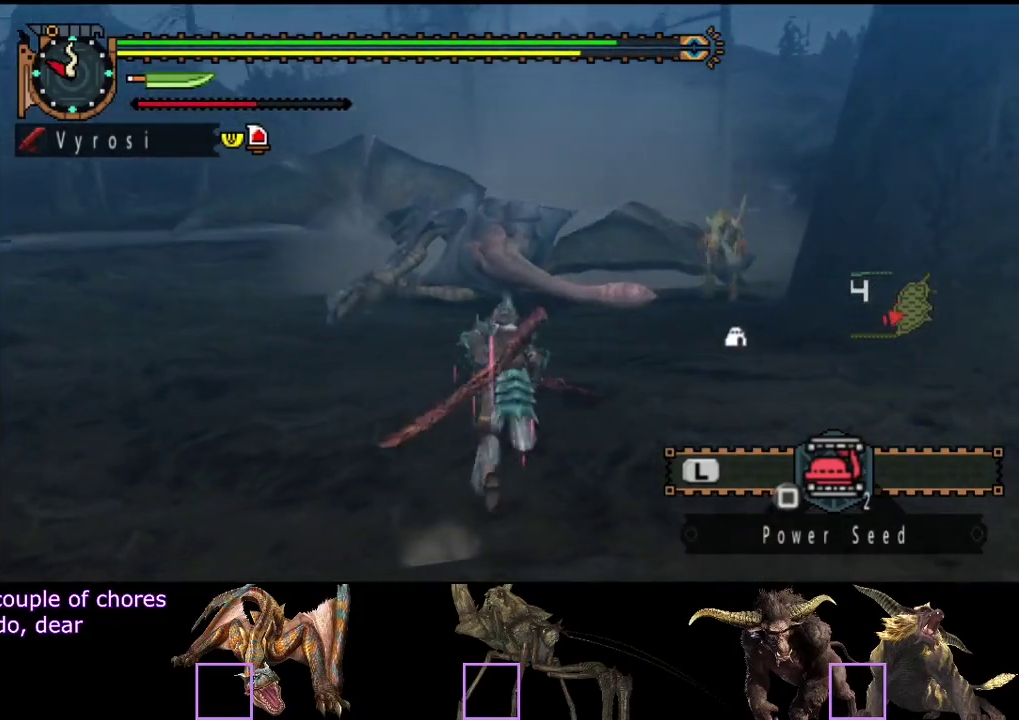
{"buttons": [], "left_stick": "right", "right_stick": "center", "events": [[467, "left_stick", "right"]]}
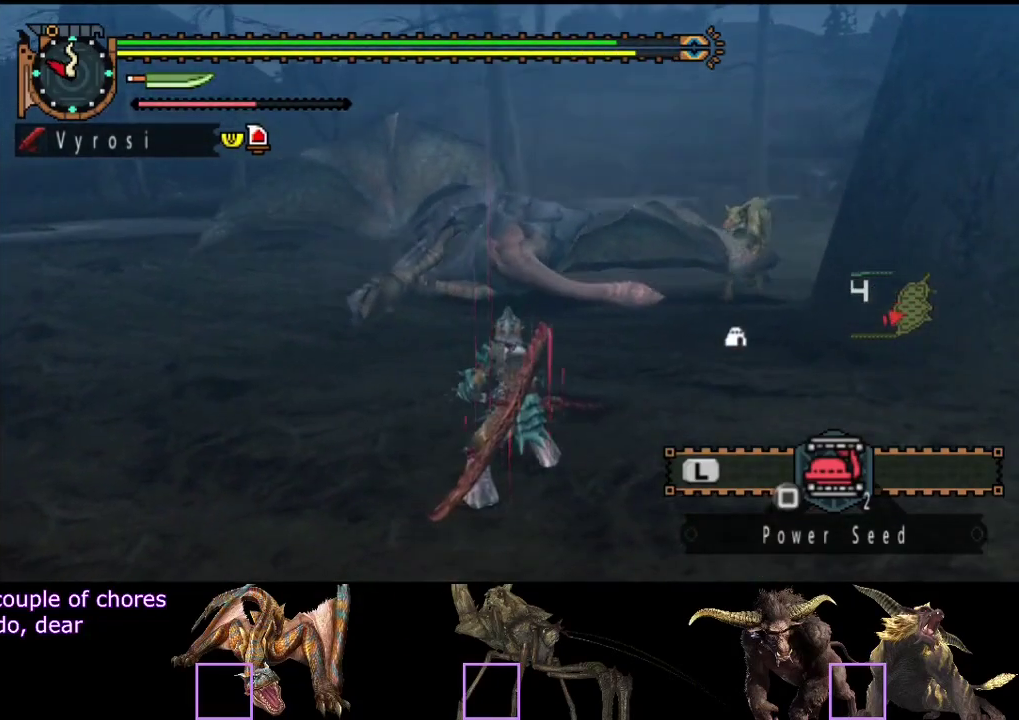
{"buttons": [], "left_stick": "down", "right_stick": "center", "events": [[67, "left_stick", "down-right"], [467, "left_stick", "down"]]}
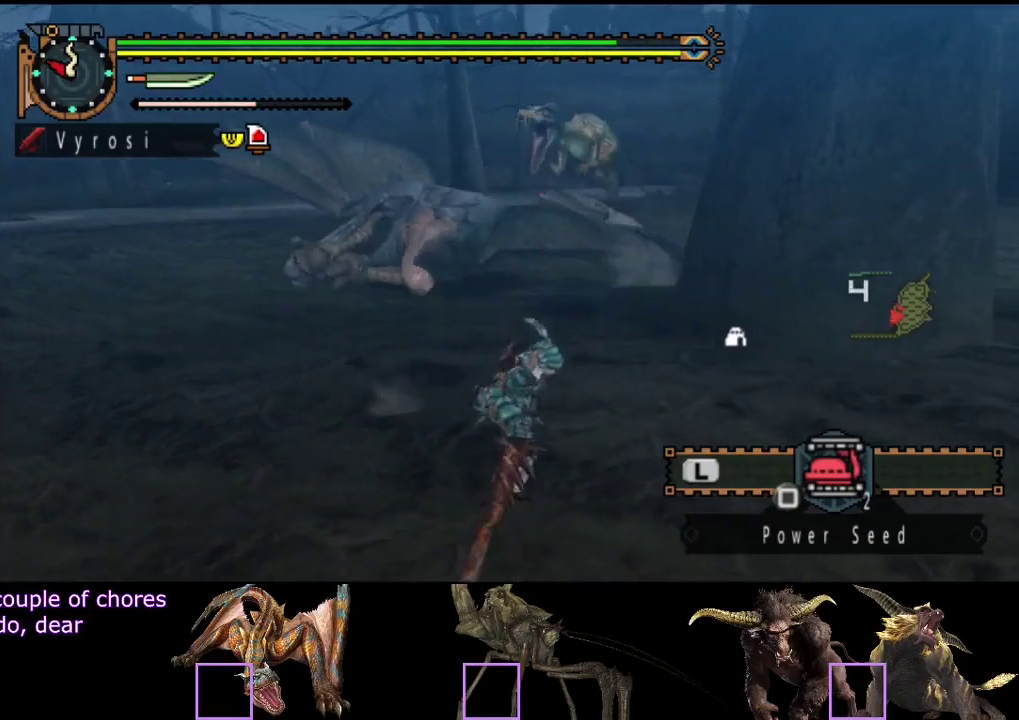
{"buttons": ["R2"], "left_stick": "up", "right_stick": "center", "events": [[133, "left_stick", "center"], [333, "left_stick", "up-left"], [433, "R2", "down"], [467, "left_stick", "up"]]}
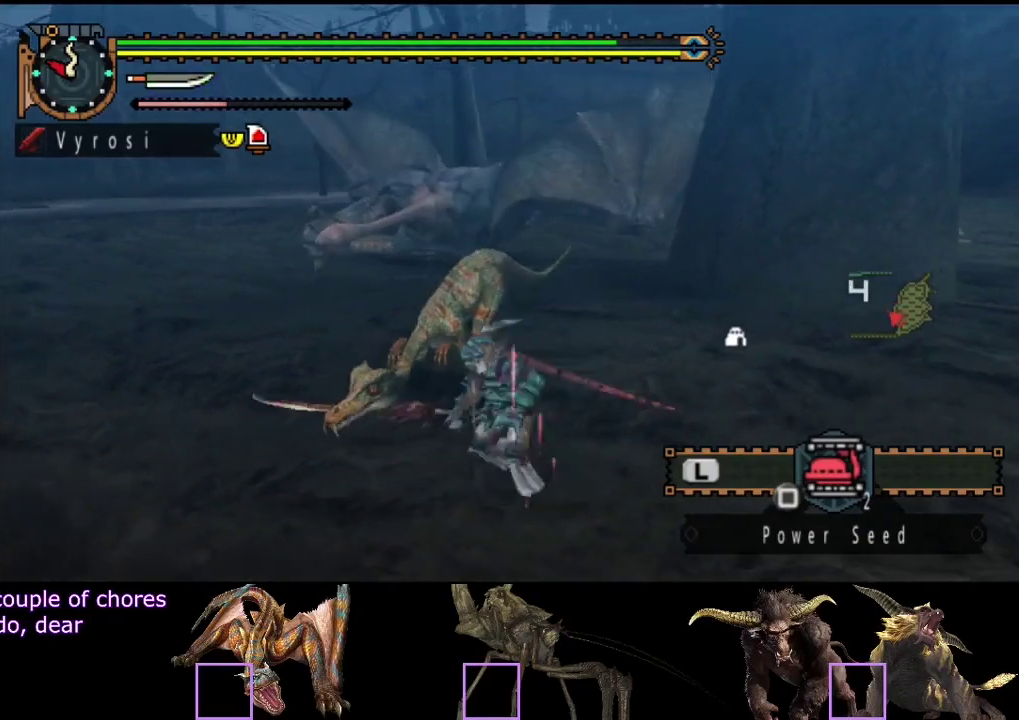
{"buttons": [], "left_stick": "center", "right_stick": "center", "events": [[33, "R2", "up"], [133, "left_stick", "center"]]}
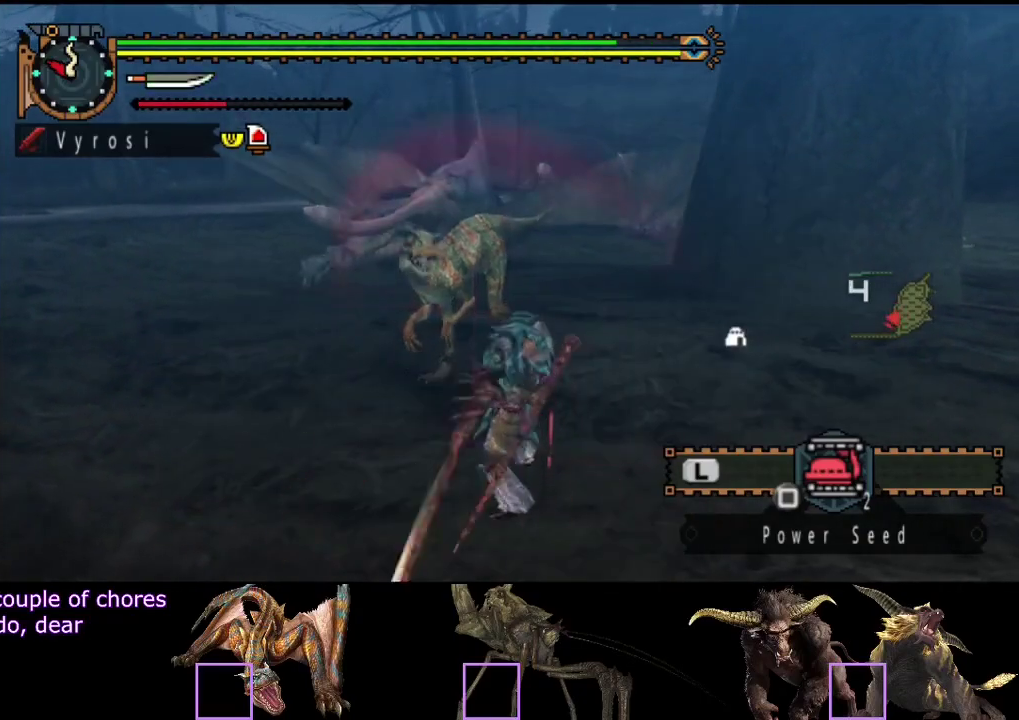
{"buttons": [], "left_stick": "down-left", "right_stick": "center", "events": [[317, "left_stick", "down-left"]]}
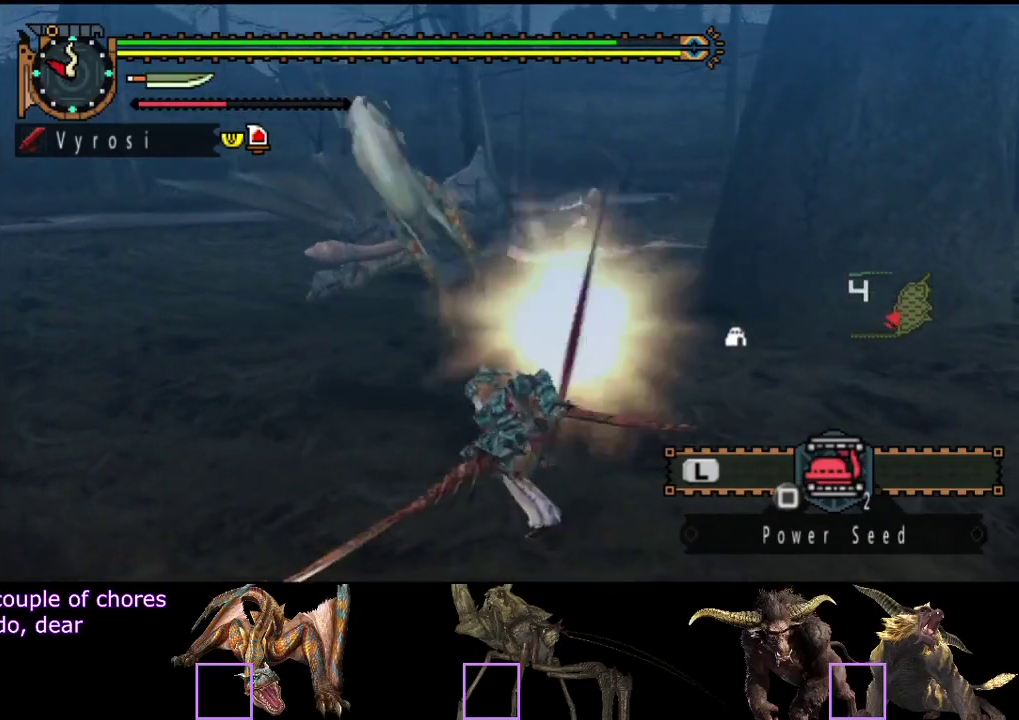
{"buttons": [], "left_stick": "up", "right_stick": "center", "events": [[350, "left_stick", "center"], [450, "left_stick", "up"]]}
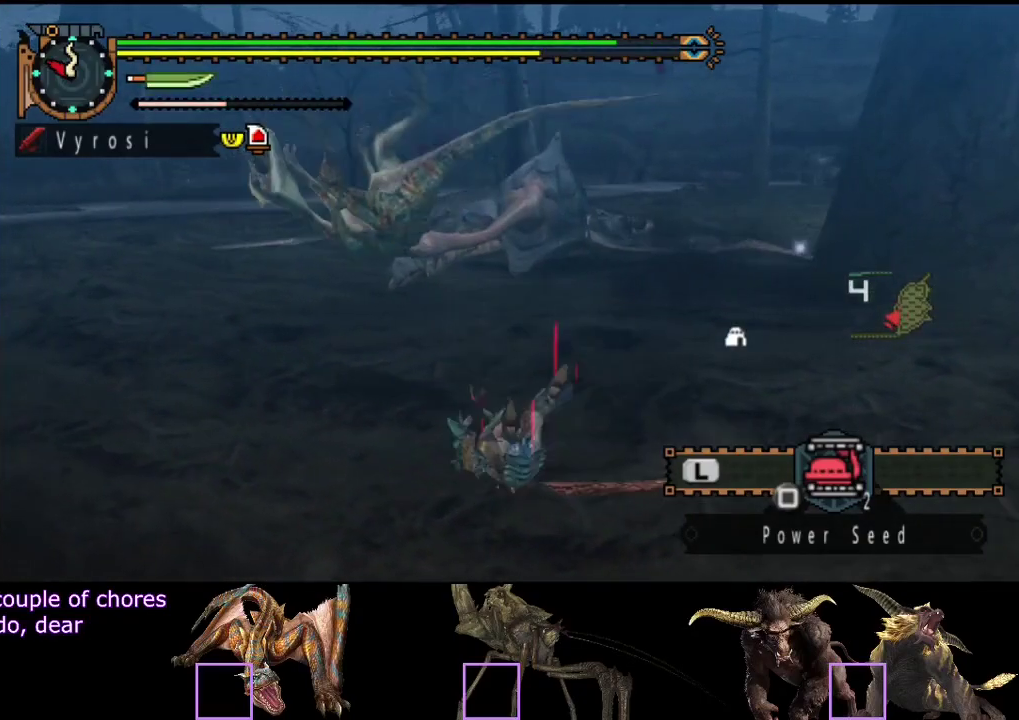
{"buttons": [], "left_stick": "up", "right_stick": "center", "events": []}
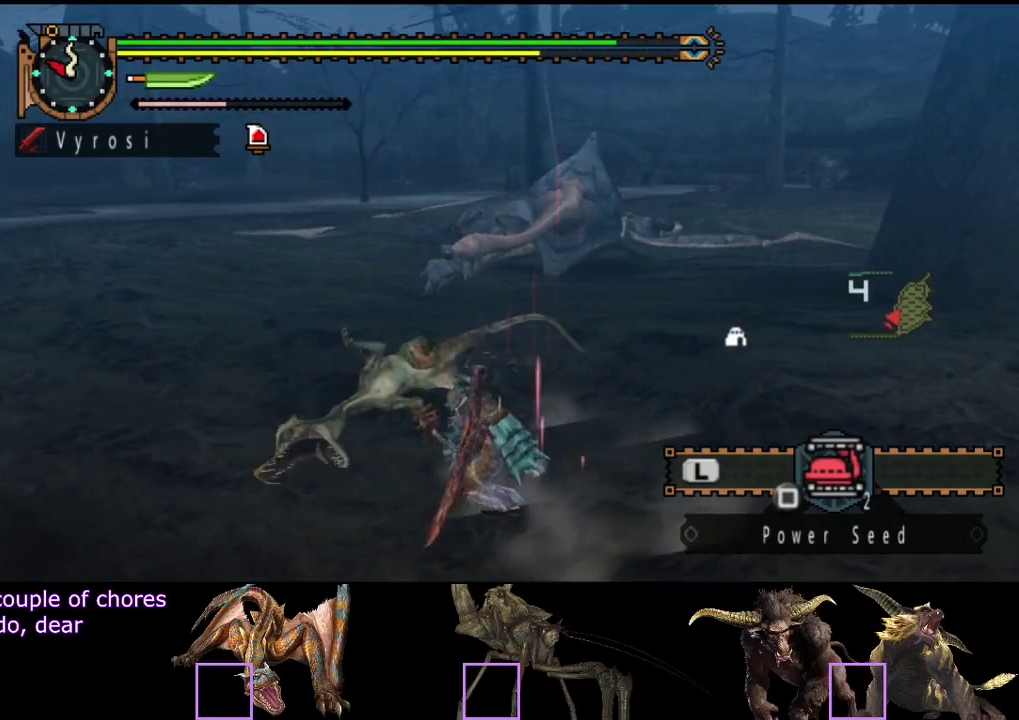
{"buttons": [], "left_stick": "up", "right_stick": "center", "events": []}
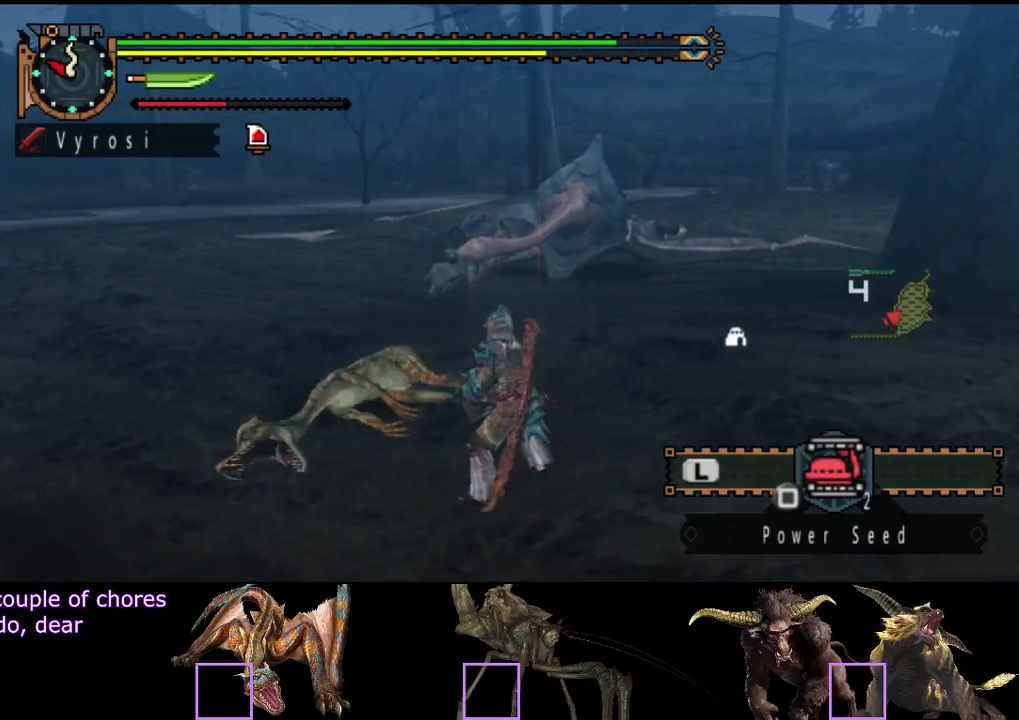
{"buttons": [], "left_stick": "center", "right_stick": "center", "events": [[300, "R2", "down"], [400, "R2", "up"], [433, "left_stick", "center"]]}
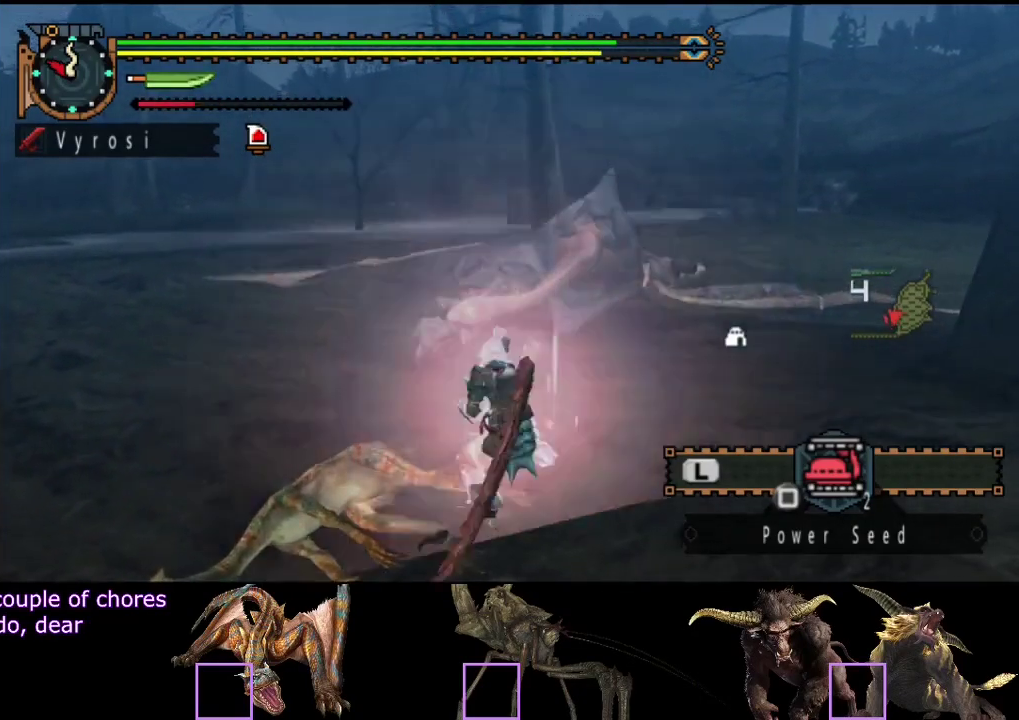
{"buttons": [], "left_stick": "center", "right_stick": "center", "events": [[233, "CIRCLE", "down"], [233, "TRIANGLE", "down"], [317, "CIRCLE", "up"], [317, "TRIANGLE", "up"], [400, "TRIANGLE", "down"], [433, "CIRCLE", "down"], [467, "TRIANGLE", "up"], [500, "CIRCLE", "up"]]}
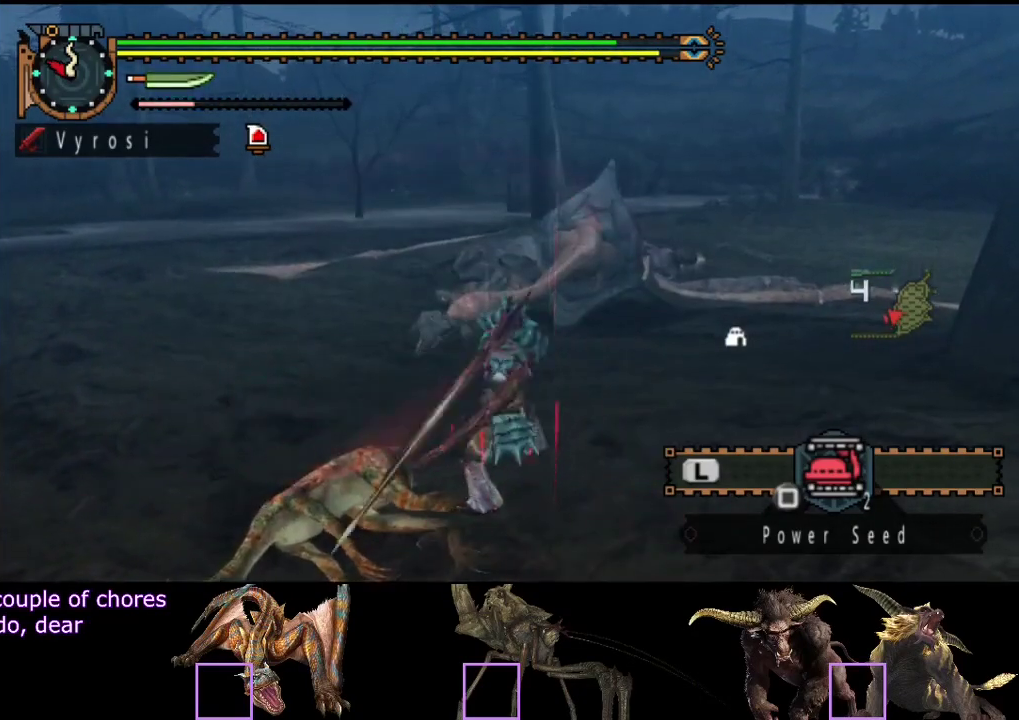
{"buttons": ["CIRCLE", "TRIANGLE"], "left_stick": "center", "right_stick": "center", "events": [[67, "CIRCLE", "down"], [67, "TRIANGLE", "down"], [117, "TRIANGLE", "up"], [183, "TRIANGLE", "down"], [250, "TRIANGLE", "up"], [283, "CIRCLE", "up"], [350, "CIRCLE", "down"], [350, "TRIANGLE", "down"], [417, "CIRCLE", "up"], [417, "TRIANGLE", "up"], [483, "CIRCLE", "down"], [483, "TRIANGLE", "down"]]}
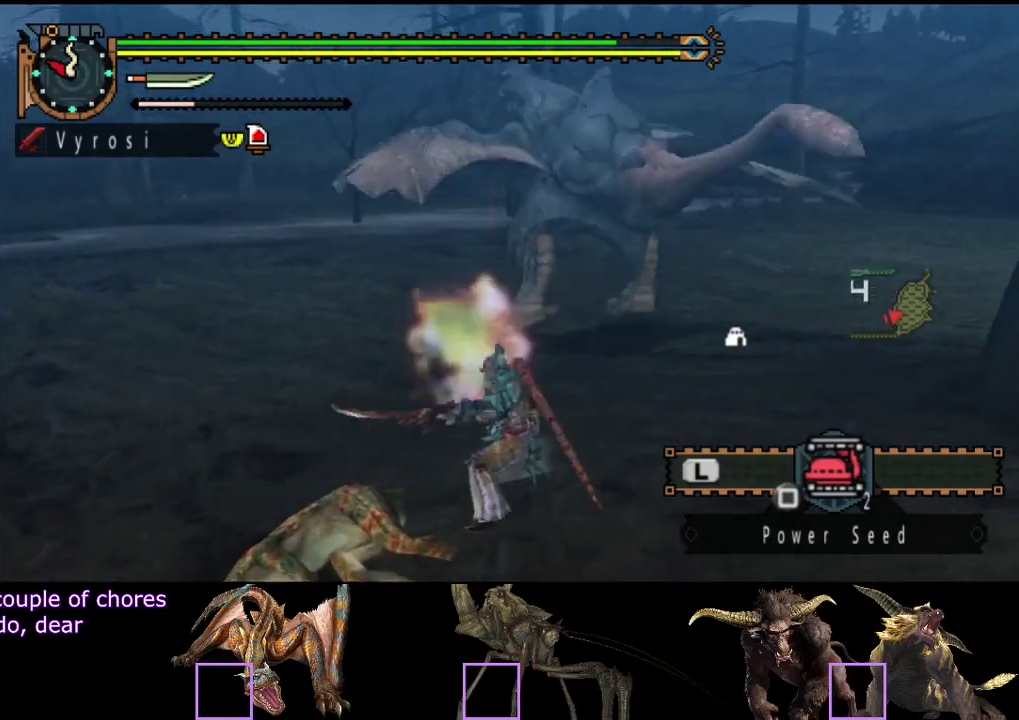
{"buttons": [], "left_stick": "center", "right_stick": "center", "events": [[50, "CIRCLE", "up"], [50, "TRIANGLE", "up"]]}
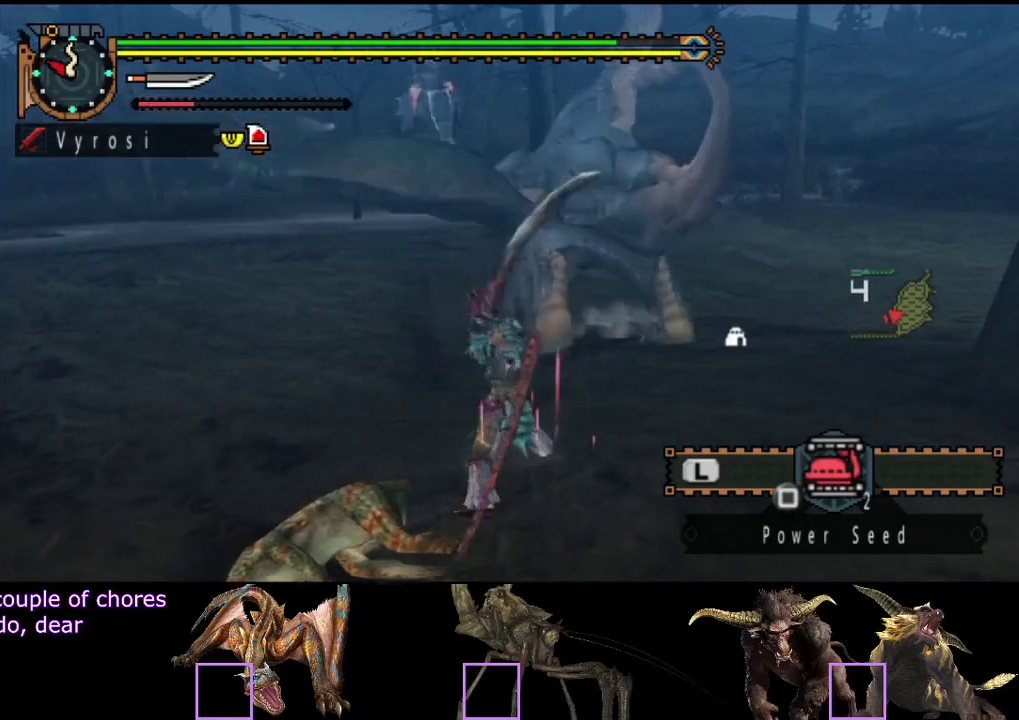
{"buttons": [], "left_stick": "up-right", "right_stick": "center", "events": [[150, "right_stick", "right"], [317, "right_stick", "center"], [417, "left_stick", "up-right"]]}
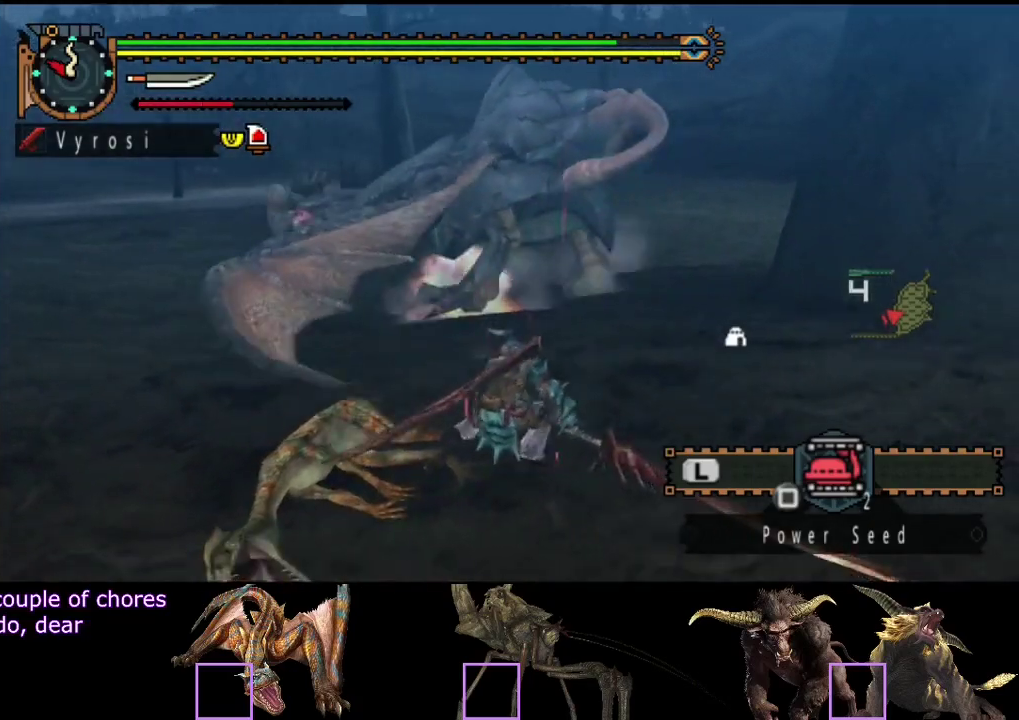
{"buttons": [], "left_stick": "up", "right_stick": "center", "events": [[300, "right_stick", "right"], [400, "left_stick", "up"], [467, "right_stick", "center"]]}
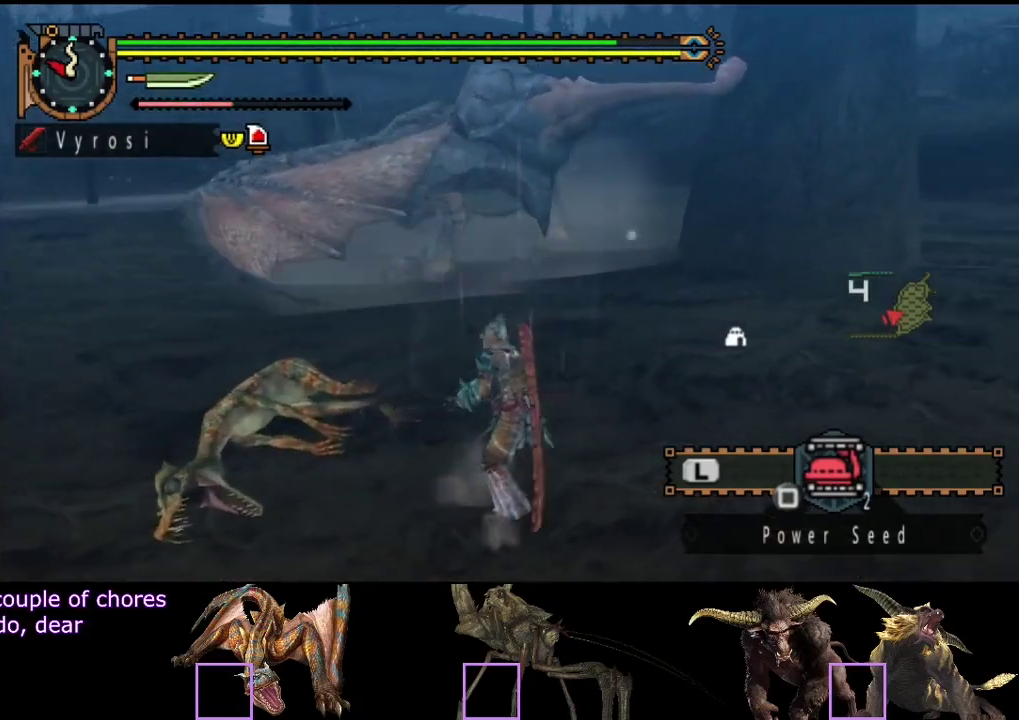
{"buttons": [], "left_stick": "up", "right_stick": "center", "events": [[267, "TRIANGLE", "down"], [367, "TRIANGLE", "up"]]}
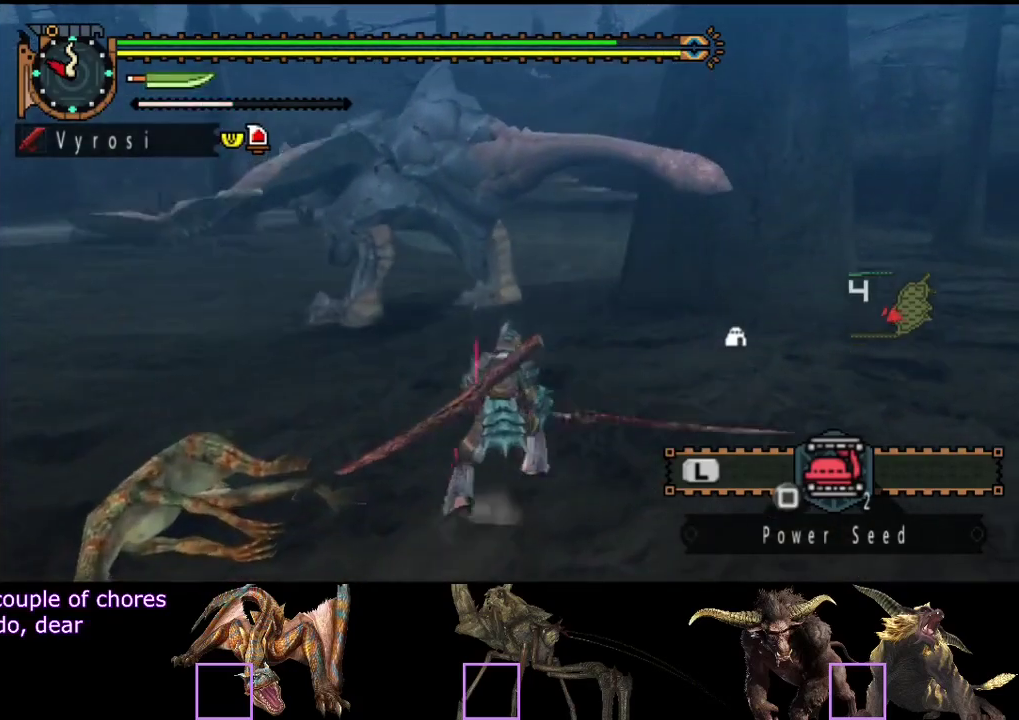
{"buttons": [], "left_stick": "up-left", "right_stick": "center", "events": [[383, "left_stick", "up-left"]]}
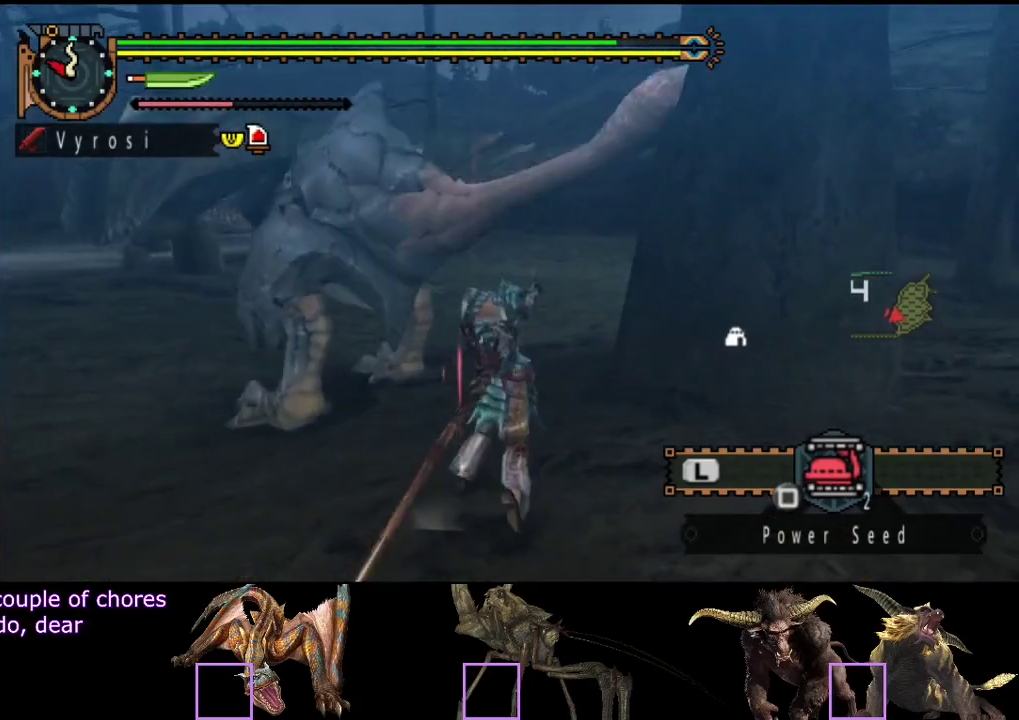
{"buttons": ["TRIANGLE"], "left_stick": "center", "right_stick": "center", "events": [[117, "left_stick", "center"], [483, "TRIANGLE", "down"]]}
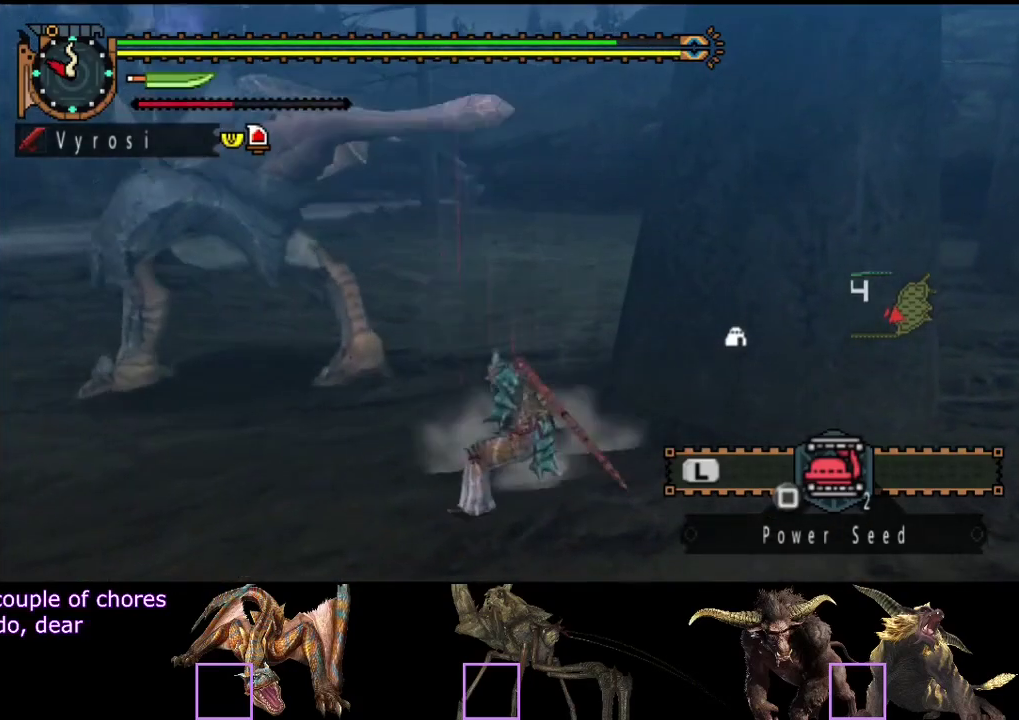
{"buttons": [], "left_stick": "left", "right_stick": "center", "events": [[50, "TRIANGLE", "up"], [117, "TRIANGLE", "down"], [217, "left_stick", "left"], [317, "TRIANGLE", "up"], [383, "TRIANGLE", "down"], [450, "TRIANGLE", "up"]]}
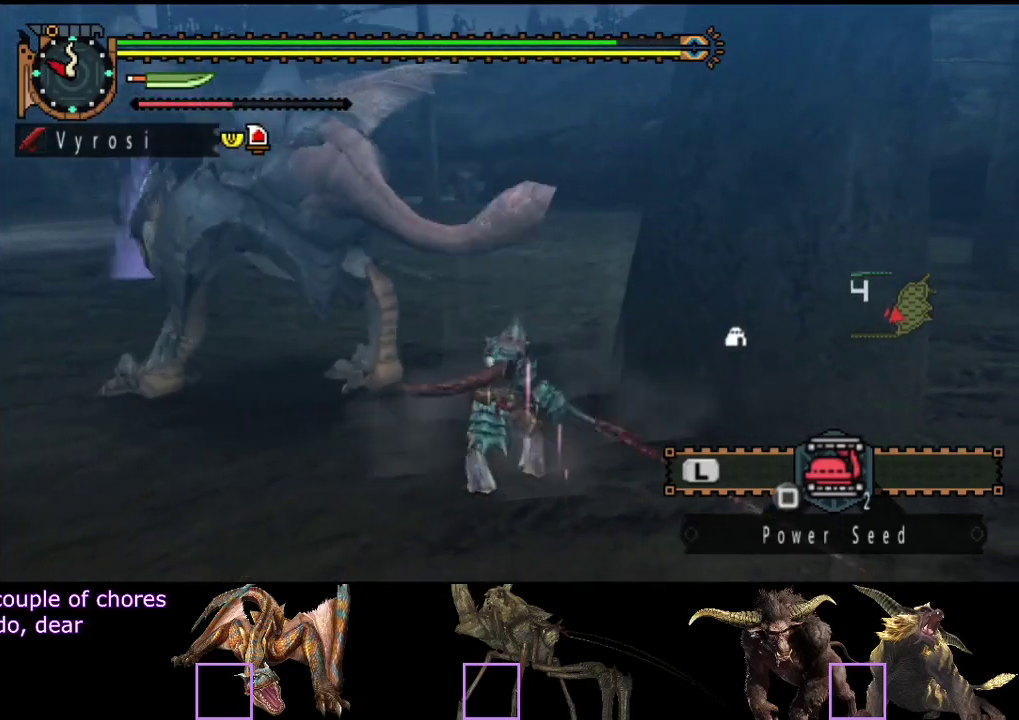
{"buttons": [], "left_stick": "left", "right_stick": "center", "events": []}
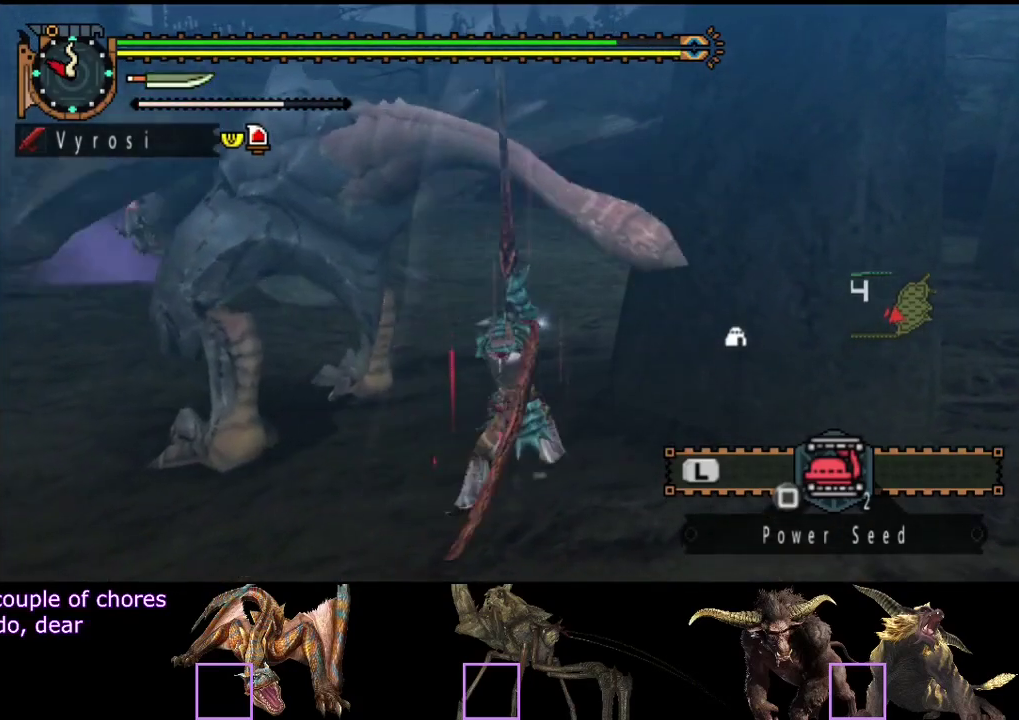
{"buttons": ["CIRCLE"], "left_stick": "center", "right_stick": "center", "events": [[100, "CIRCLE", "down"], [100, "TRIANGLE", "down"], [200, "CIRCLE", "up"], [200, "TRIANGLE", "up"], [267, "CIRCLE", "down"], [267, "TRIANGLE", "down"], [367, "TRIANGLE", "up"], [400, "left_stick", "center"], [433, "TRIANGLE", "down"], [500, "TRIANGLE", "up"]]}
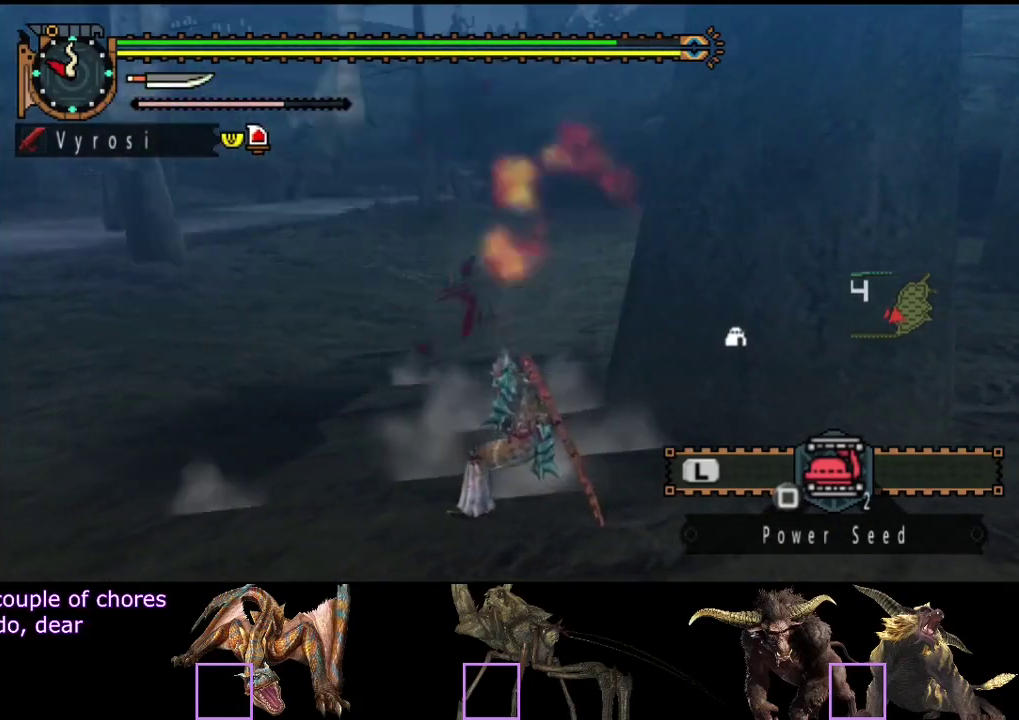
{"buttons": [], "left_stick": "center", "right_stick": "center", "events": [[67, "TRIANGLE", "down"], [167, "CIRCLE", "up"], [167, "TRIANGLE", "up"], [233, "CIRCLE", "down"], [233, "TRIANGLE", "down"], [333, "CIRCLE", "up"], [333, "TRIANGLE", "up"], [383, "CIRCLE", "down"], [383, "TRIANGLE", "down"], [500, "CIRCLE", "up"], [500, "TRIANGLE", "up"]]}
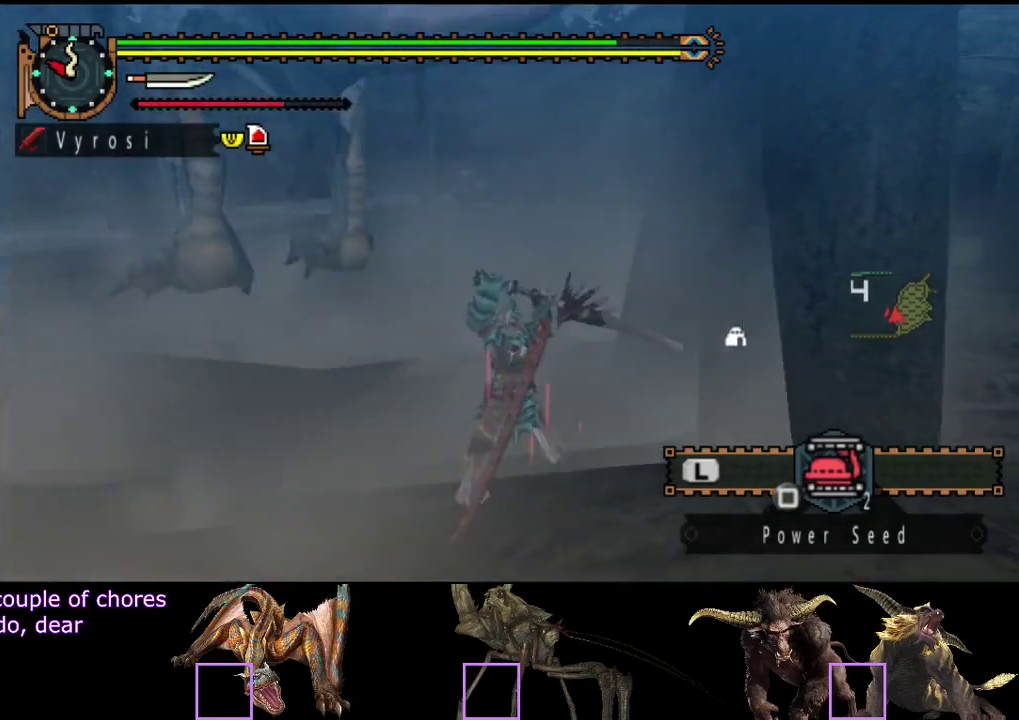
{"buttons": ["R2"], "left_stick": "up", "right_stick": "center", "events": [[433, "R2", "down"], [467, "left_stick", "up"]]}
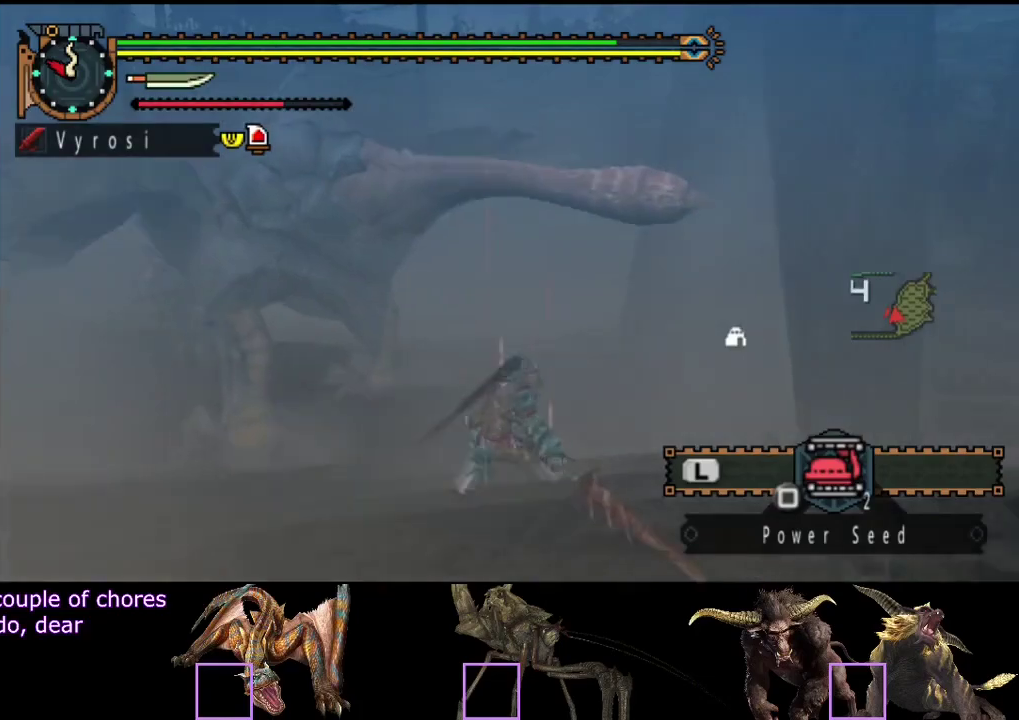
{"buttons": ["TRIANGLE"], "left_stick": "up", "right_stick": "center", "events": [[33, "R2", "up"], [133, "R2", "down"], [200, "R2", "up"], [300, "TRIANGLE", "down"], [400, "TRIANGLE", "up"], [467, "TRIANGLE", "down"]]}